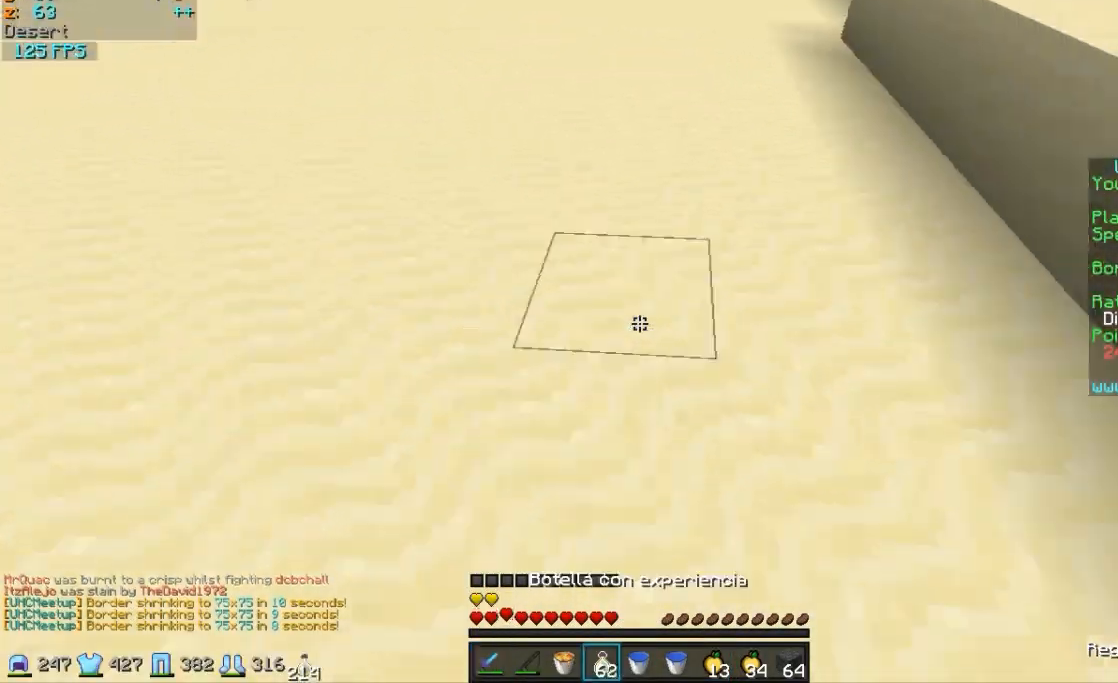
Gameplay with keyboard and mouse; each line is a JSON object with the keys and mouse buttons held at the frame after it. "events" lists presses ("down") and releases ("up") of "a", "d", "s", "w", "mouse_left" and "mouse_right" between this image and that frame as [ms after this image, input, new state], when the widget could be followed in between. "mouse_left", "mouse_right" = the "left", "right" buttons of the "mouse" list. No other keys are recorded. Fast repeated clicks can show as one long hold. Mouse movement is not recorded.
{"keys": ["w"], "mouse": [], "events": [[200, "mouse_right", "up"], [250, "mouse_right", "down"], [350, "mouse_right", "up"], [400, "mouse_right", "down"], [450, "mouse_right", "up"]]}
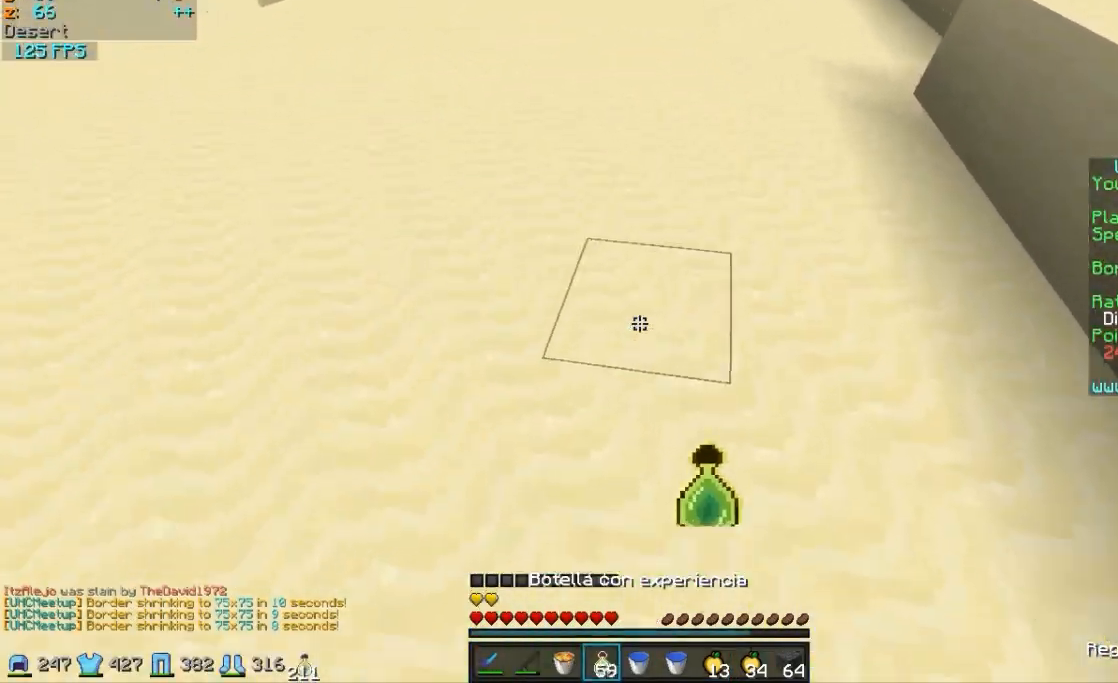
{"keys": ["d", "w"], "mouse": ["right"], "events": [[50, "mouse_right", "down"], [100, "mouse_right", "up"], [150, "mouse_right", "down"], [250, "mouse_right", "up"], [300, "mouse_right", "down"], [400, "d", "down"], [400, "mouse_right", "up"], [450, "mouse_right", "down"]]}
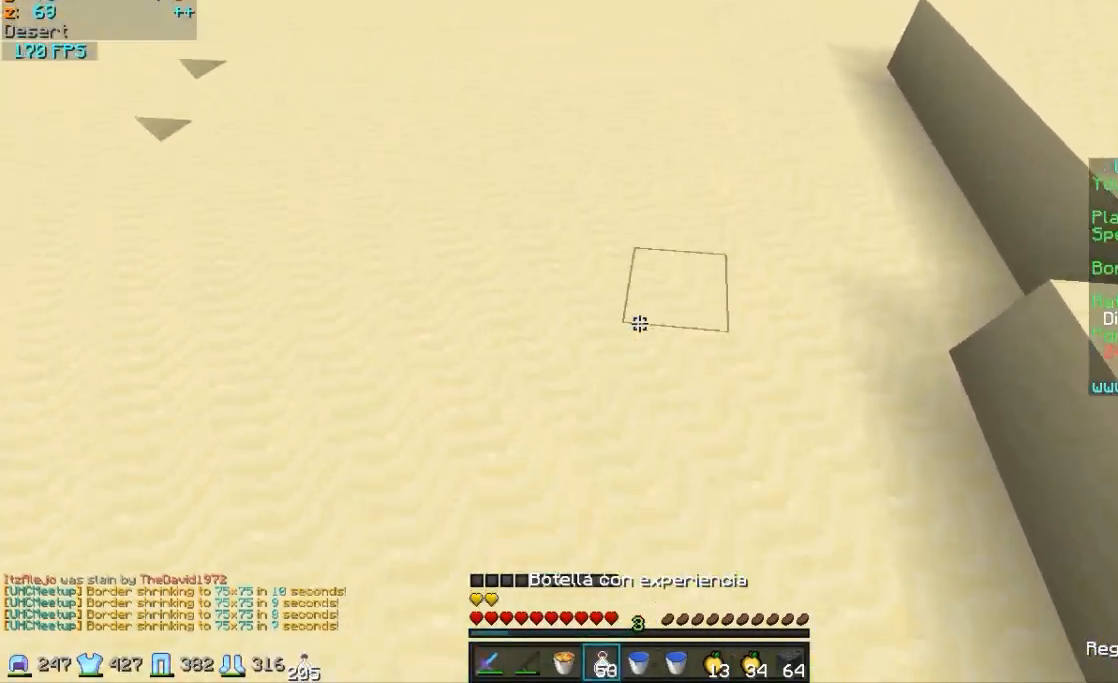
{"keys": ["w"], "mouse": [], "events": [[50, "mouse_right", "up"], [100, "d", "up"], [100, "mouse_right", "down"], [200, "mouse_right", "up"], [350, "mouse_right", "down"], [450, "mouse_right", "up"]]}
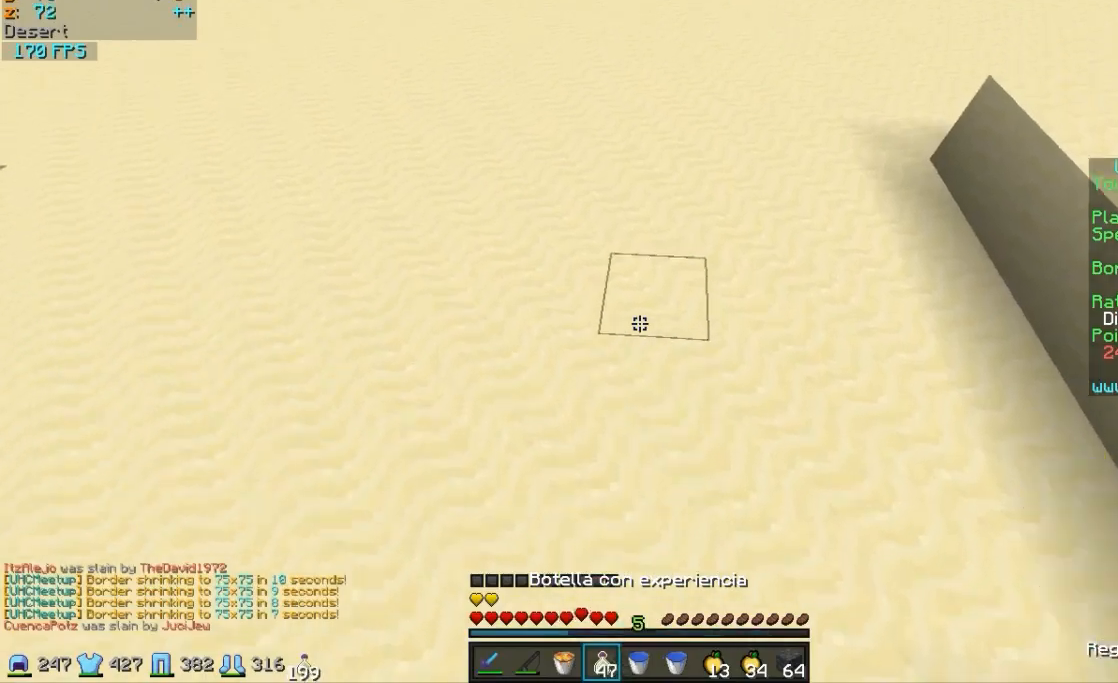
{"keys": ["w"], "mouse": ["right"], "events": [[200, "mouse_right", "down"], [300, "mouse_right", "up"], [350, "mouse_right", "down"], [400, "mouse_right", "up"], [450, "mouse_right", "down"]]}
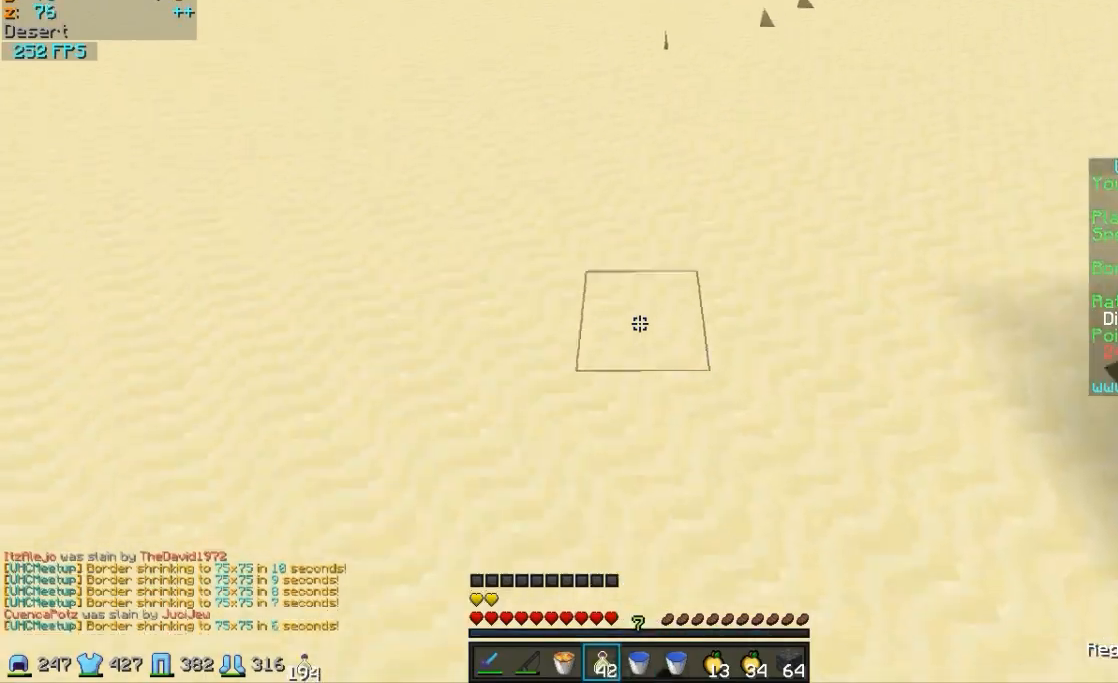
{"keys": ["d", "w"], "mouse": ["right"], "events": [[50, "mouse_right", "up"], [250, "mouse_right", "down"], [300, "mouse_right", "up"], [400, "mouse_right", "down"], [450, "mouse_right", "up"], [500, "d", "down"], [500, "mouse_right", "down"]]}
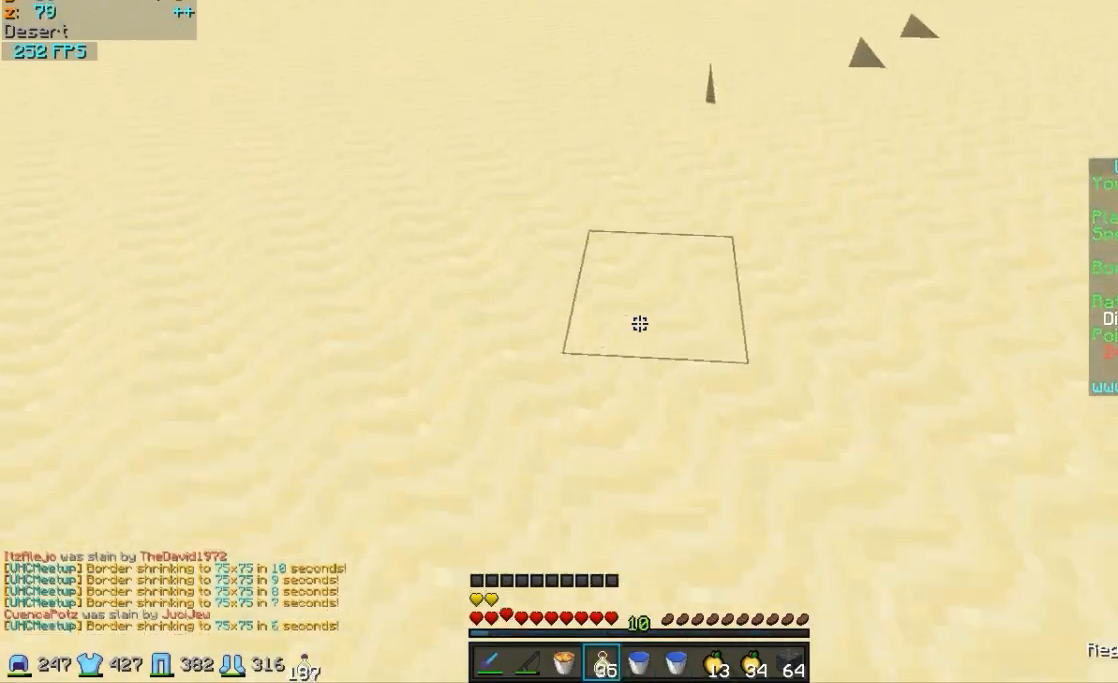
{"keys": ["w"], "mouse": [], "events": [[50, "mouse_right", "up"], [150, "d", "up"], [150, "mouse_right", "down"], [200, "mouse_right", "up"], [300, "mouse_right", "down"], [350, "mouse_right", "up"], [450, "mouse_right", "down"], [500, "mouse_right", "up"]]}
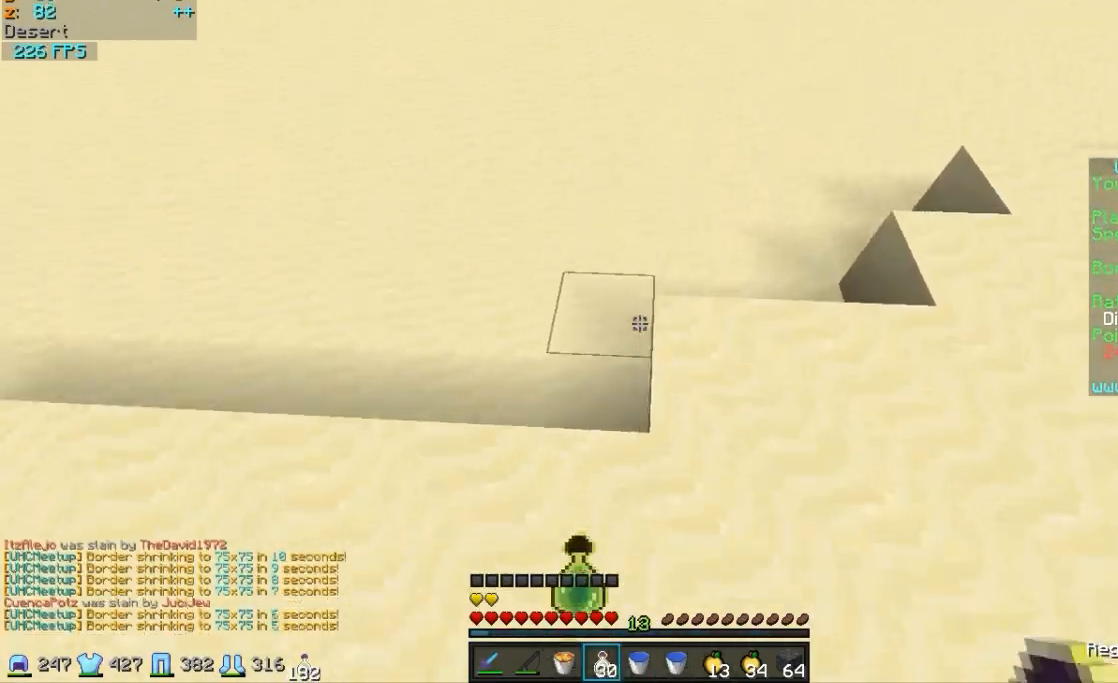
{"keys": ["w"], "mouse": ["right"], "events": [[50, "mouse_right", "down"], [100, "mouse_right", "up"], [200, "mouse_right", "down"], [400, "mouse_right", "up"], [500, "mouse_right", "down"]]}
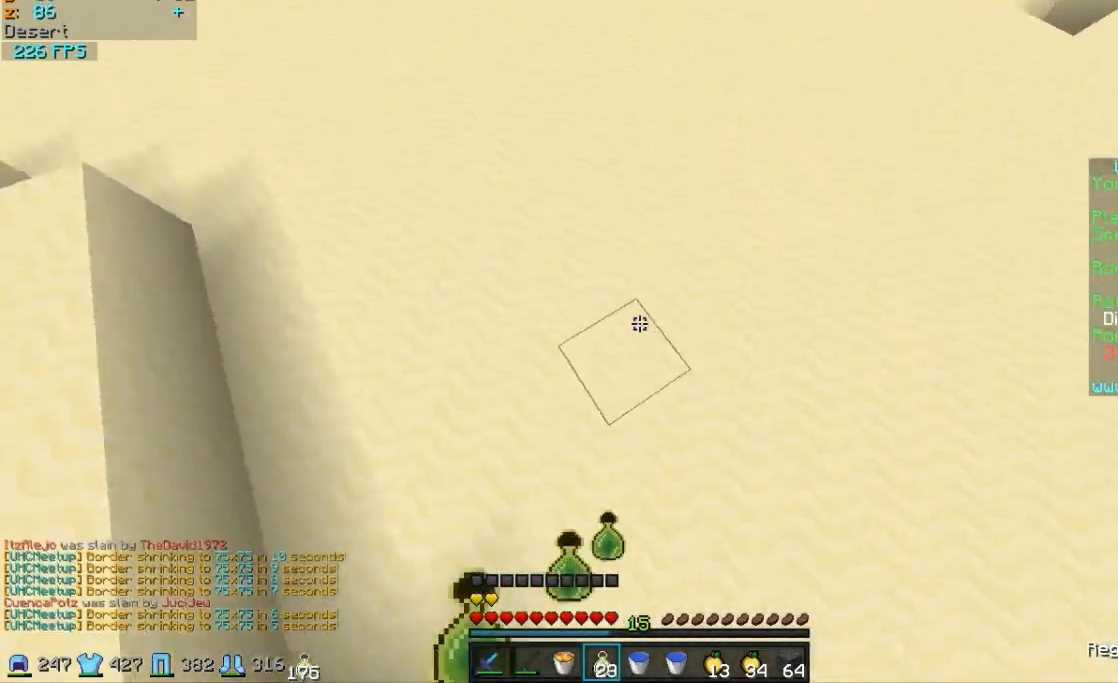
{"keys": ["w"], "mouse": ["right"], "events": [[50, "mouse_right", "up"], [150, "mouse_right", "down"], [200, "mouse_right", "up"], [300, "mouse_right", "down"], [350, "a", "down"], [400, "mouse_right", "up"], [450, "a", "up"], [450, "mouse_right", "down"]]}
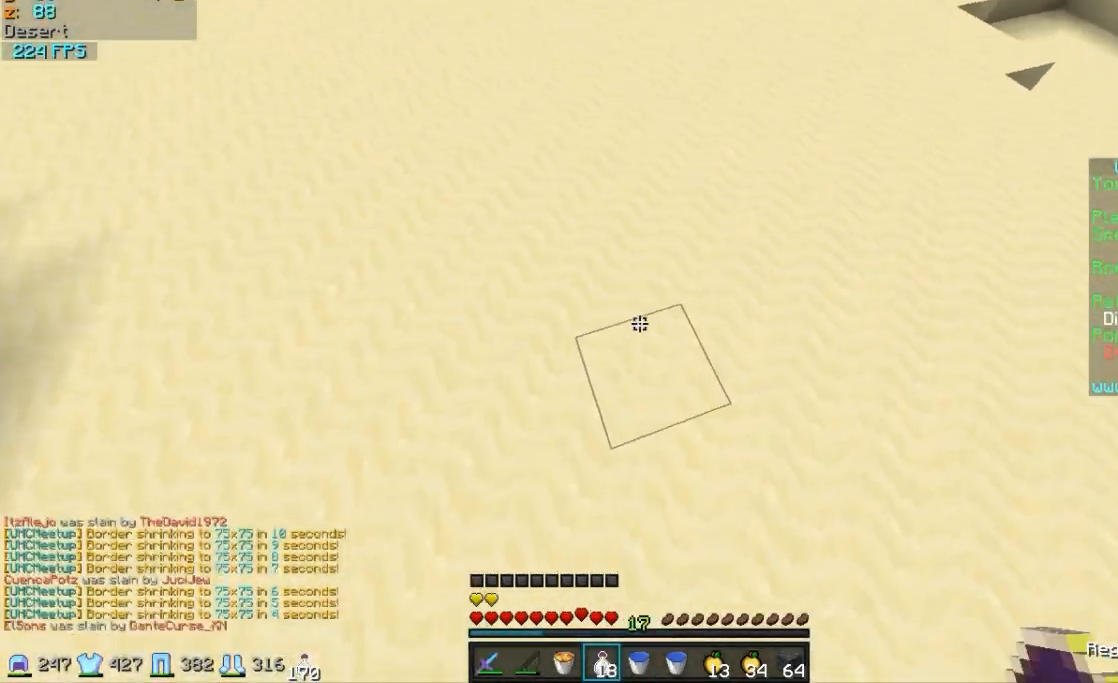
{"keys": ["w"], "mouse": [], "events": [[100, "mouse_right", "up"], [150, "mouse_right", "down"], [250, "mouse_right", "up"], [300, "mouse_right", "down"], [350, "mouse_right", "up"], [450, "mouse_right", "down"], [500, "mouse_right", "up"]]}
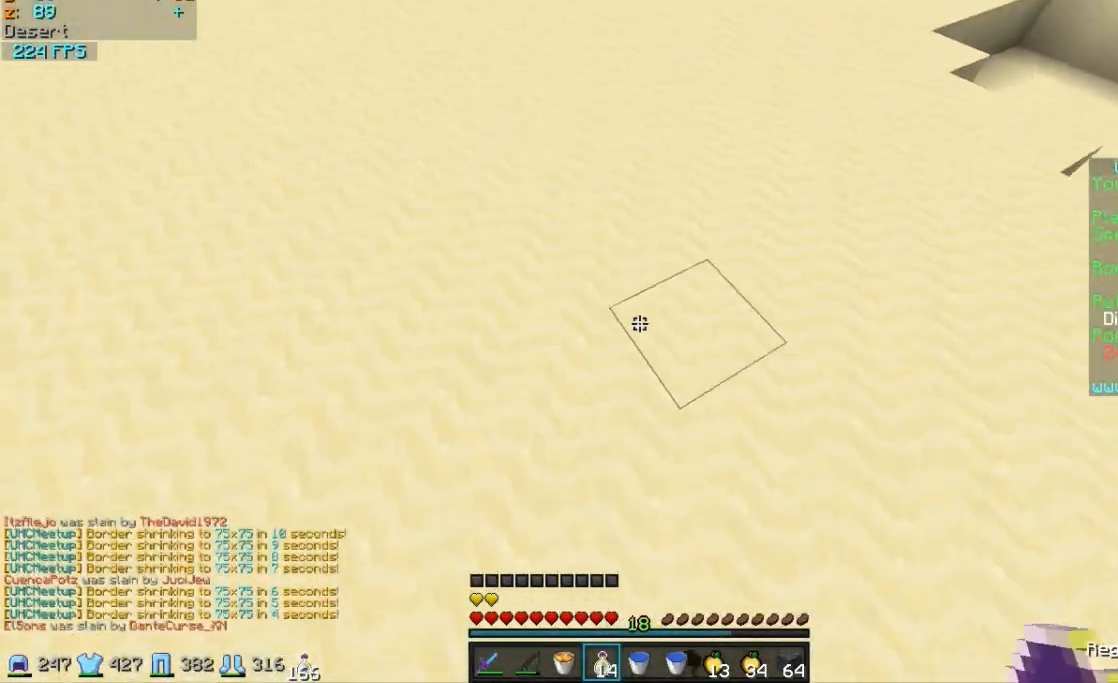
{"keys": ["w"], "mouse": ["right"], "events": [[50, "mouse_right", "down"], [150, "mouse_right", "up"], [200, "mouse_right", "down"], [367, "mouse_right", "up"], [450, "mouse_right", "down"]]}
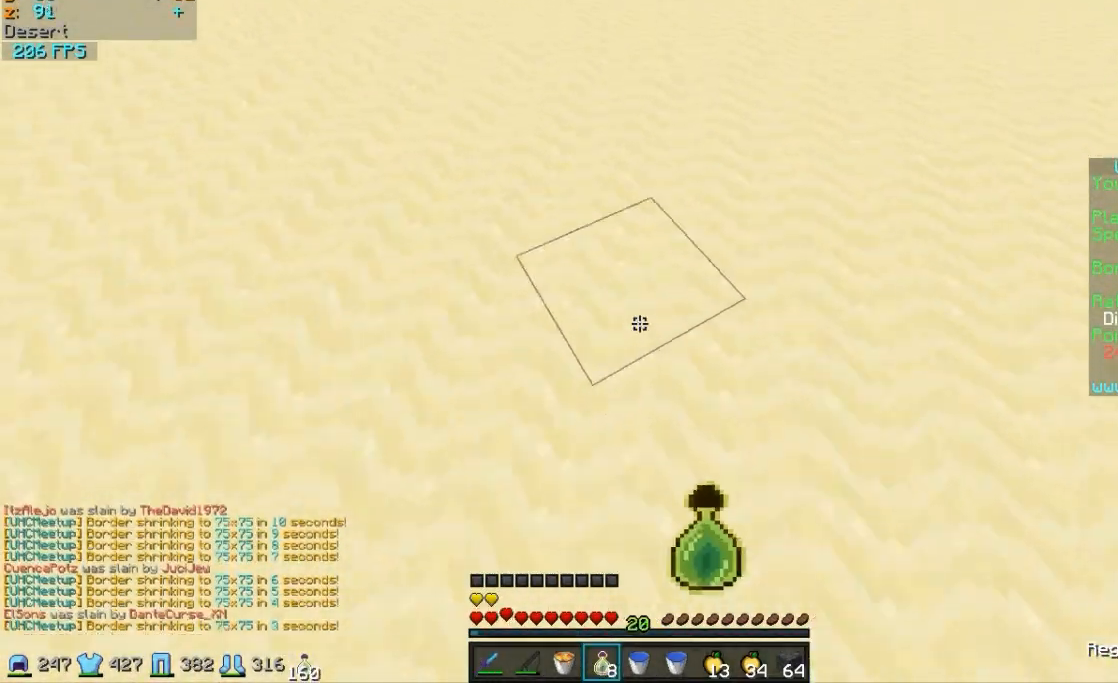
{"keys": ["w"], "mouse": ["right"], "events": [[50, "mouse_right", "up"], [100, "mouse_right", "down"], [150, "mouse_right", "up"], [250, "mouse_right", "down"], [300, "mouse_right", "up"], [350, "mouse_right", "down"], [400, "mouse_right", "up"], [450, "mouse_right", "down"]]}
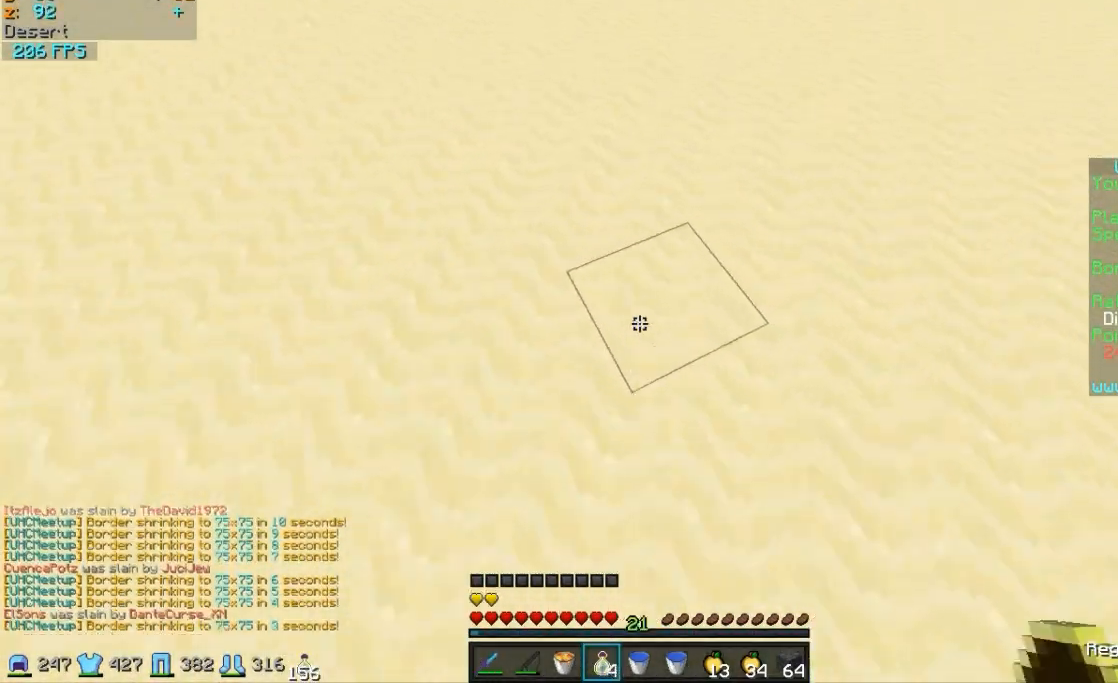
{"keys": ["w"], "mouse": [], "events": [[100, "mouse_right", "up"], [150, "mouse_right", "down"], [250, "mouse_right", "up"], [300, "mouse_right", "down"], [350, "mouse_right", "up"], [450, "mouse_right", "down"], [500, "mouse_right", "up"]]}
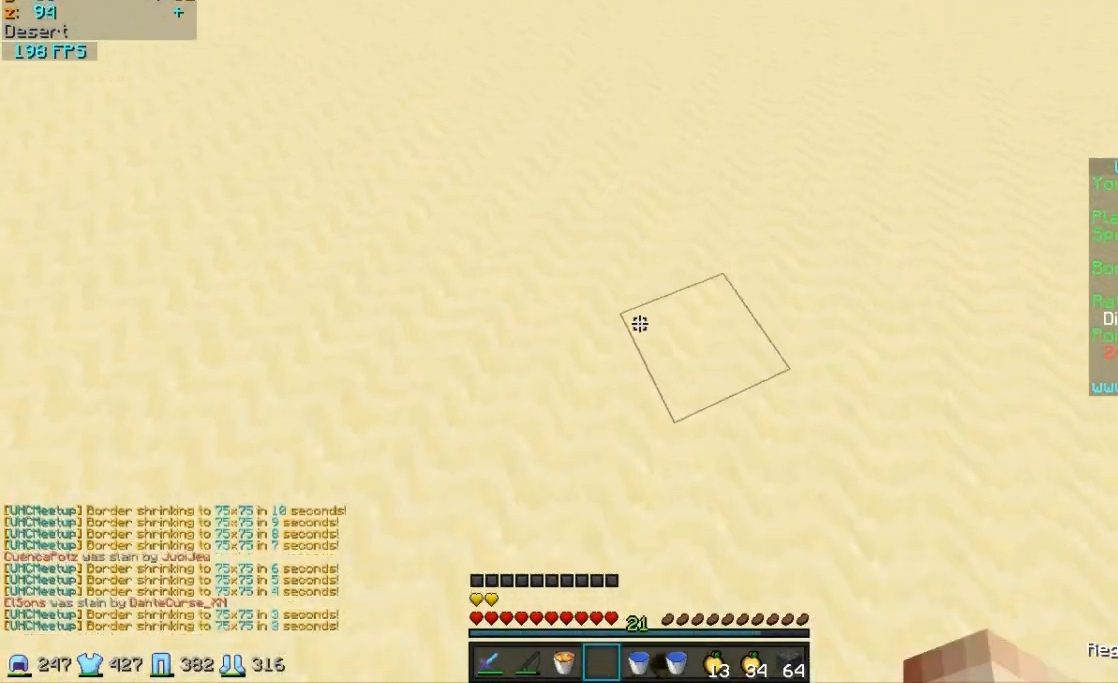
{"keys": ["w"], "mouse": [], "events": [[50, "mouse_right", "down"], [117, "mouse_right", "up"], [300, "mouse_right", "down"], [400, "mouse_right", "up"]]}